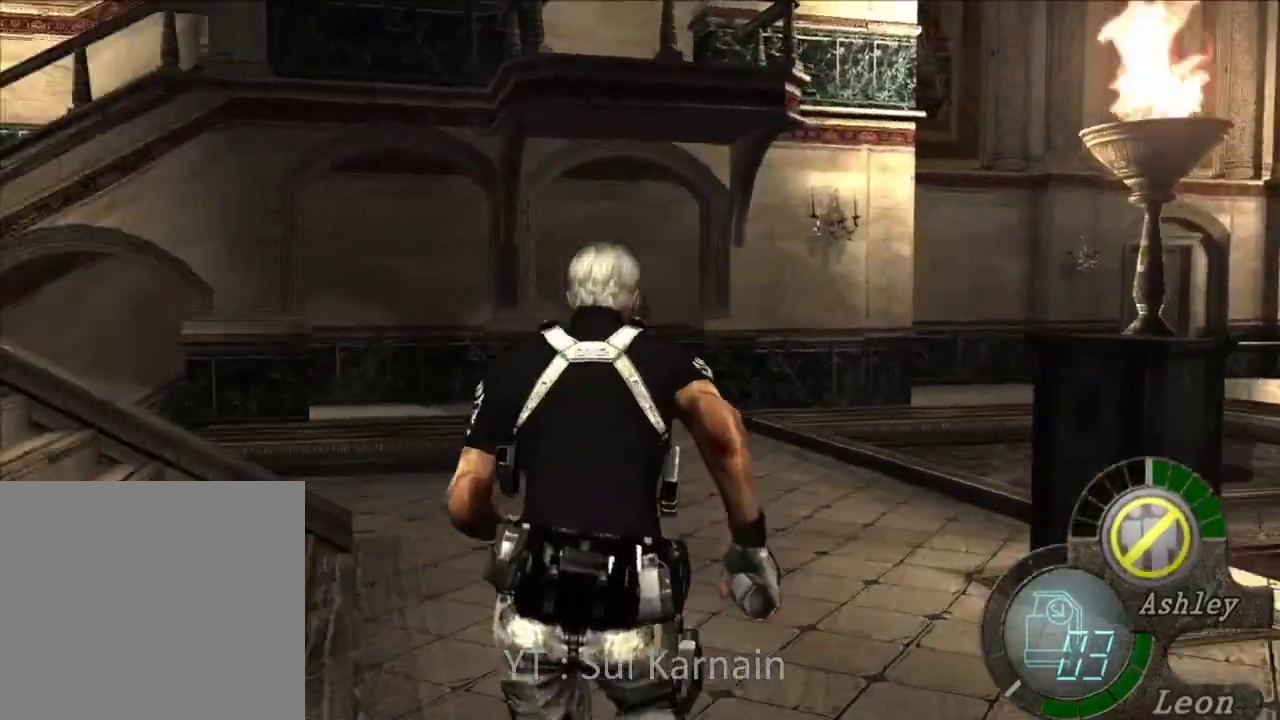
Gameplay with a controller (Xbox layout); each line is a JSON object with the inputs held at the frame after it. "events" lists button and stick changes between this image and that frame as [ms after this image, input, new state], when the widget could be followed in between.
{"buttons": [], "left_stick": "up-left", "right_stick": "center", "events": [[100, "R1", "down"], [183, "right_stick", "center"], [200, "R1", "up"]]}
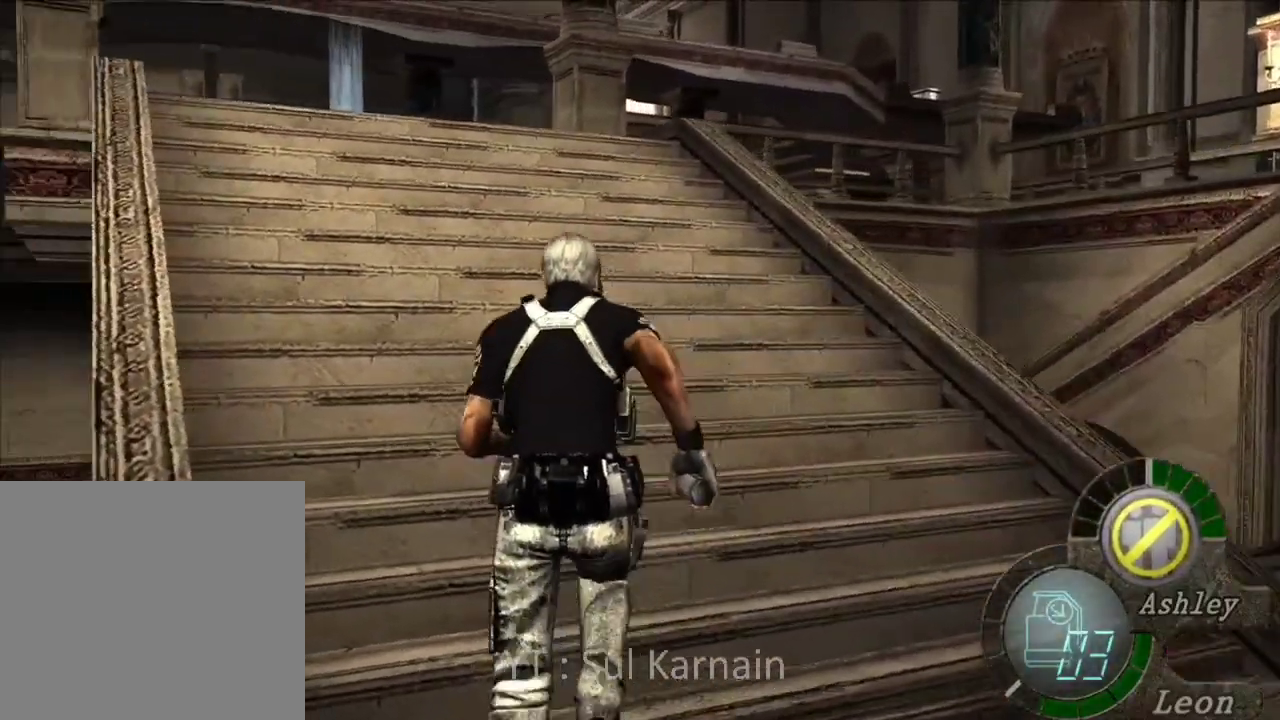
{"buttons": [], "left_stick": "up", "right_stick": "center", "events": [[117, "left_stick", "up"]]}
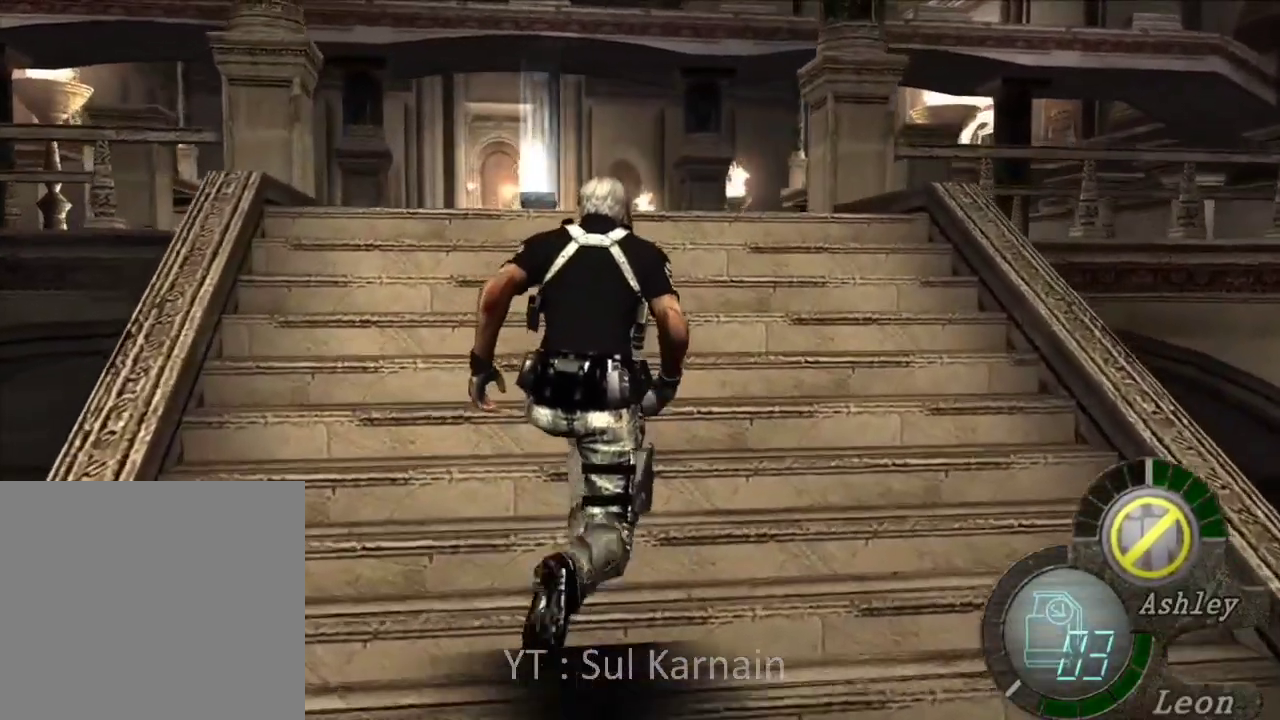
{"buttons": ["A"], "left_stick": "up", "right_stick": "center", "events": [[133, "A", "down"], [233, "A", "up"], [300, "A", "down"], [367, "left_stick", "up-left"], [383, "A", "up"], [450, "A", "down"], [500, "left_stick", "up"]]}
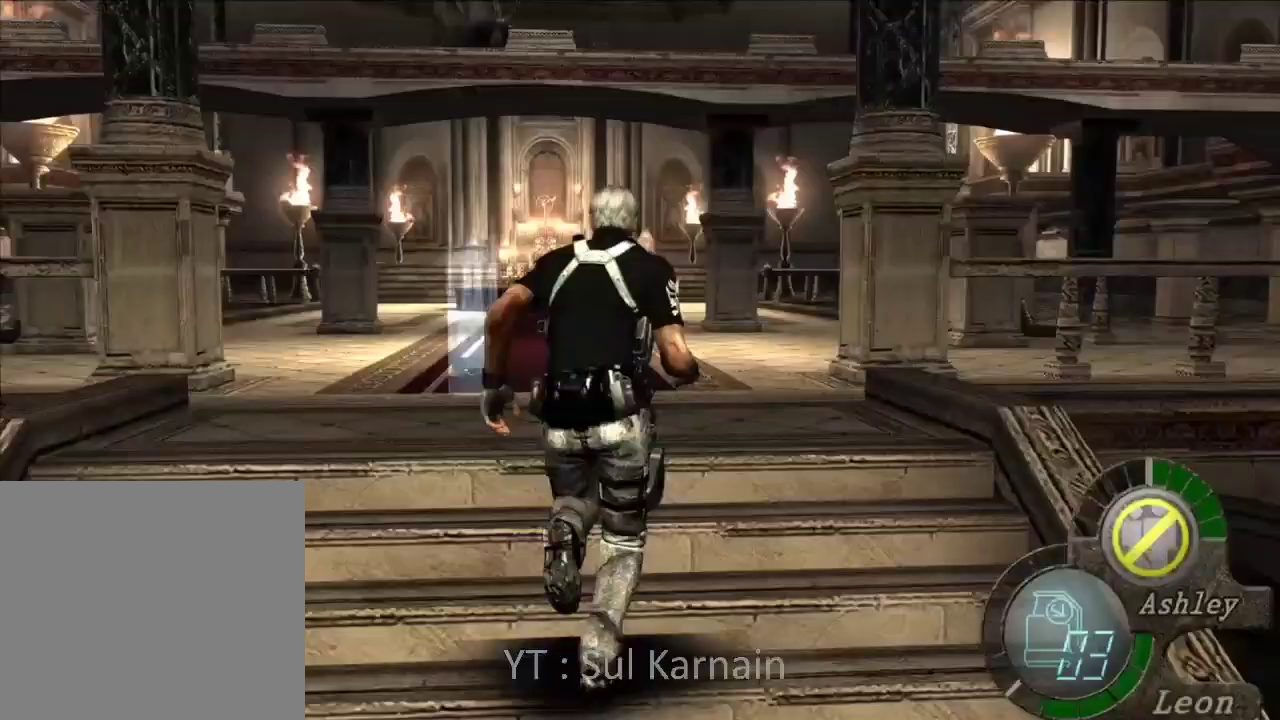
{"buttons": [], "left_stick": "up", "right_stick": "center", "events": [[33, "A", "up"], [117, "A", "down"], [183, "A", "up"], [267, "A", "down"], [333, "A", "up"], [417, "A", "down"], [483, "A", "up"]]}
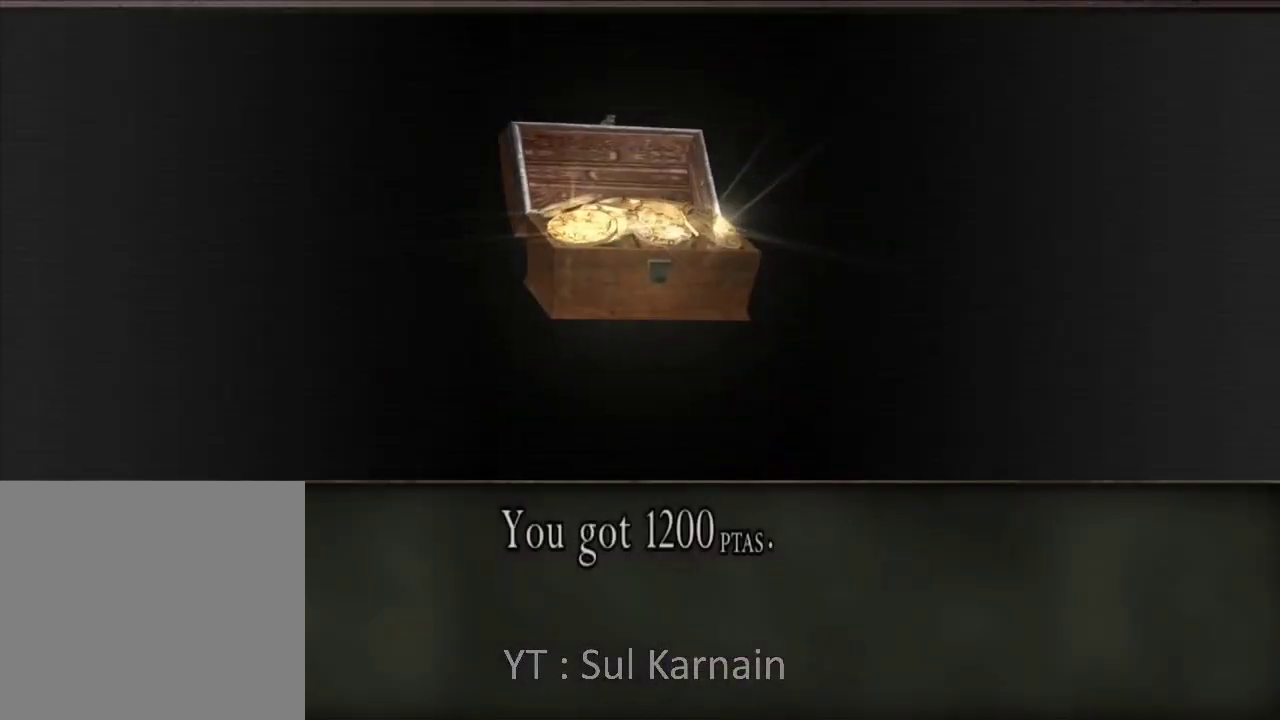
{"buttons": [], "left_stick": "up", "right_stick": "center", "events": [[50, "A", "down"], [150, "A", "up"], [167, "left_stick", "up-right"], [417, "left_stick", "up"]]}
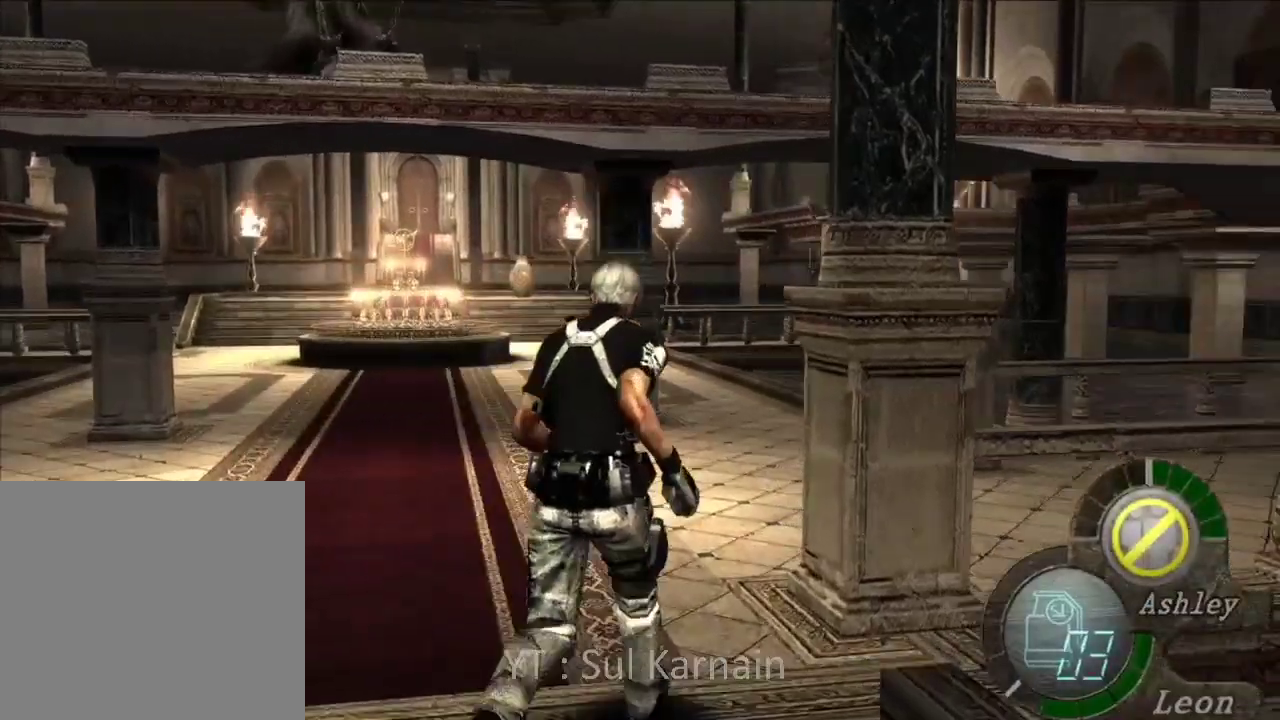
{"buttons": [], "left_stick": "up-right", "right_stick": "center", "events": [[217, "left_stick", "up-right"]]}
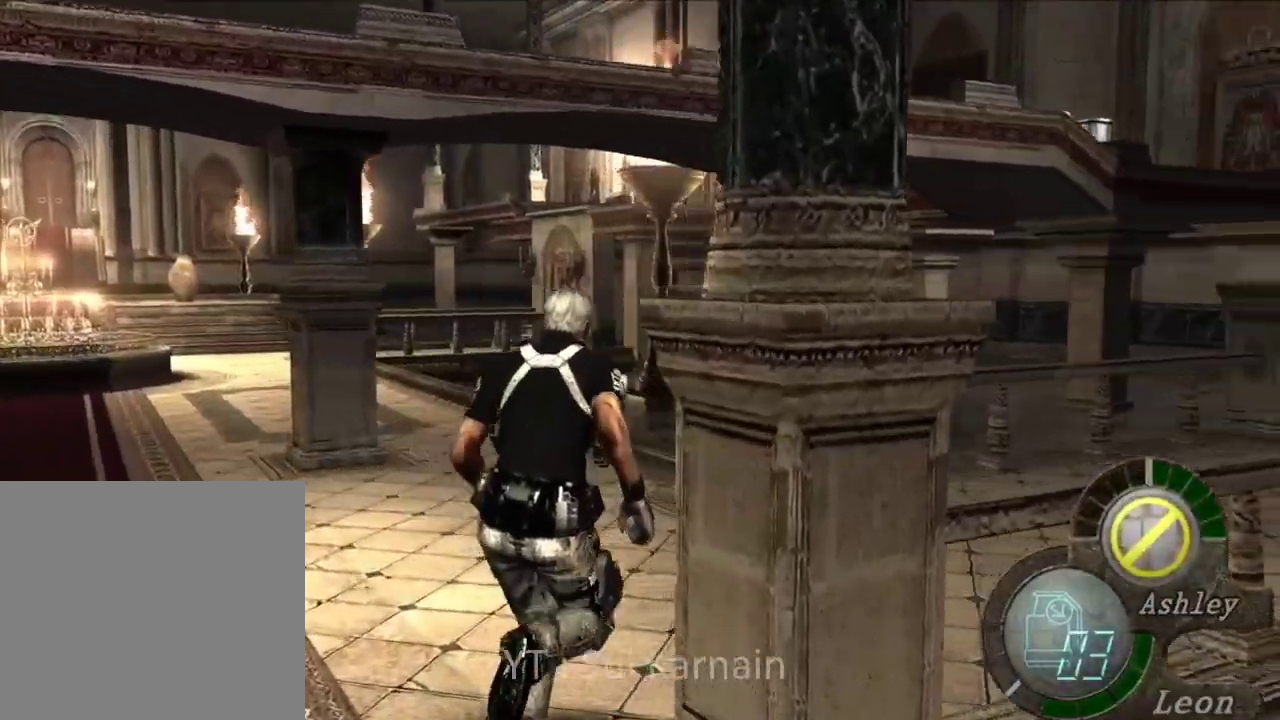
{"buttons": [], "left_stick": "up", "right_stick": "center", "events": [[467, "left_stick", "up"]]}
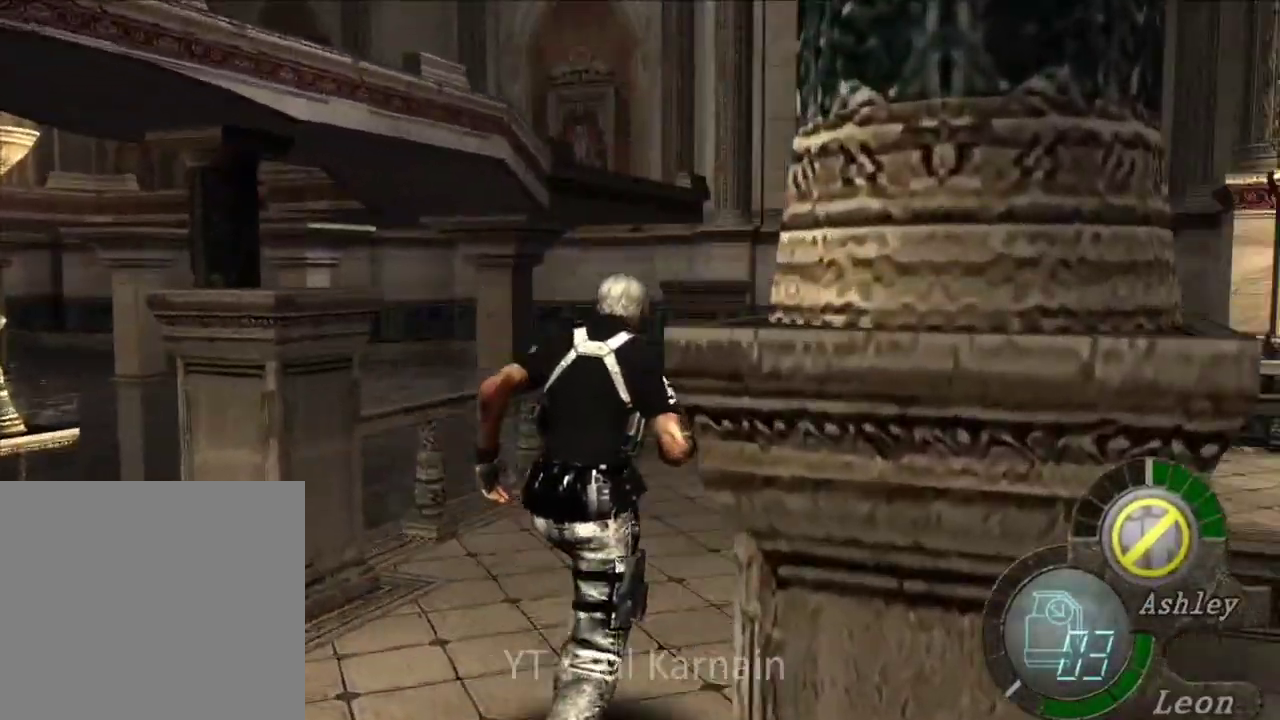
{"buttons": [], "left_stick": "up", "right_stick": "center", "events": []}
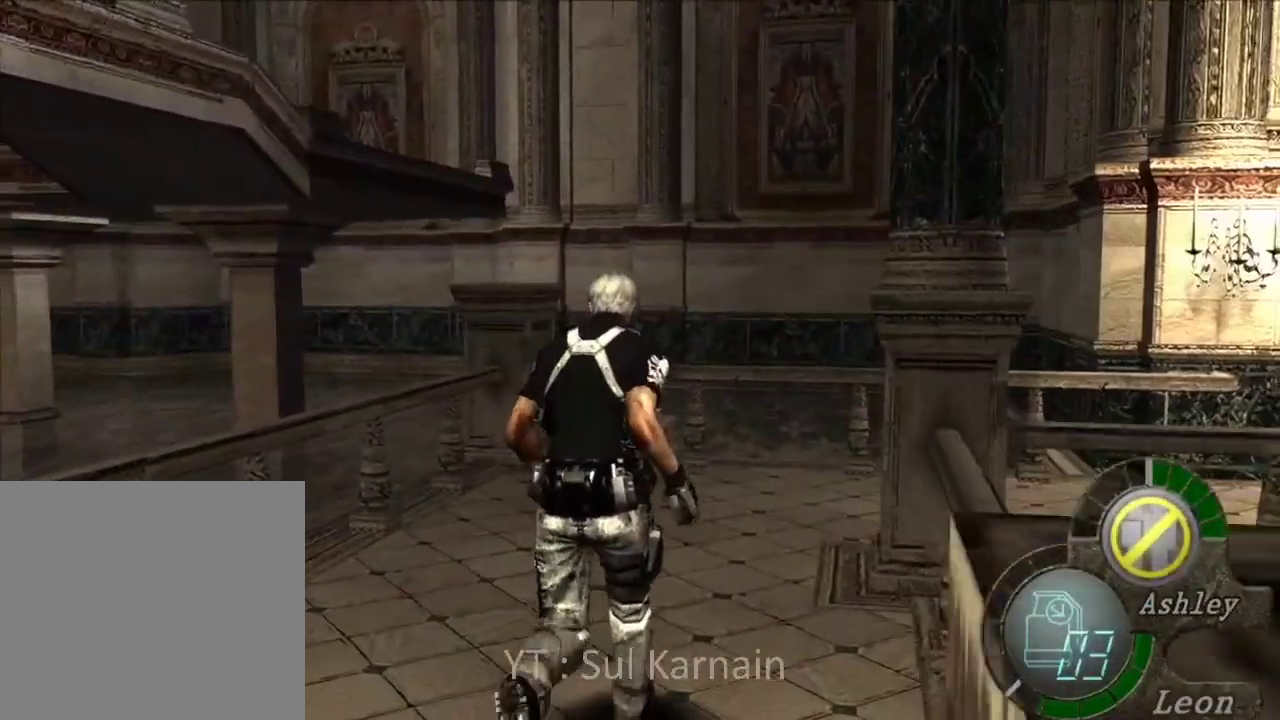
{"buttons": [], "left_stick": "up", "right_stick": "center", "events": [[117, "left_stick", "up-right"], [267, "left_stick", "up"]]}
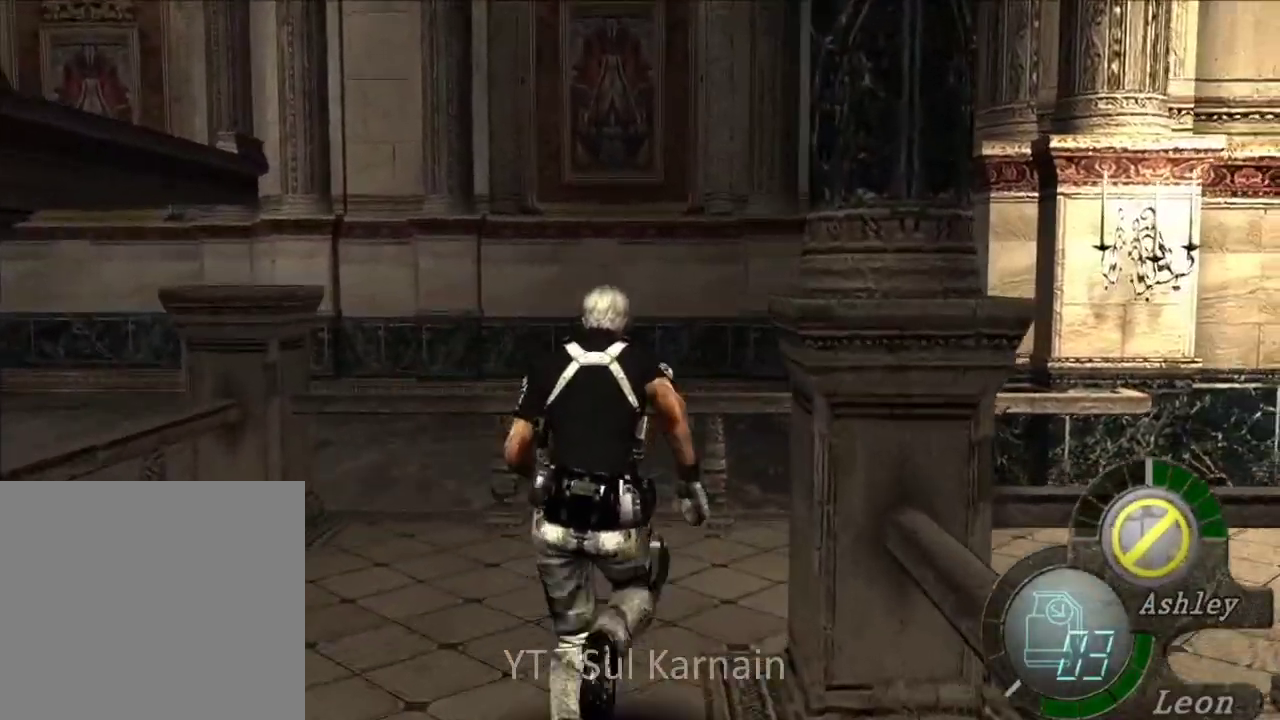
{"buttons": [], "left_stick": "up-right", "right_stick": "center", "events": [[133, "right_stick", "right"], [333, "R1", "down"], [367, "right_stick", "center"], [433, "R1", "up"], [467, "left_stick", "up-right"]]}
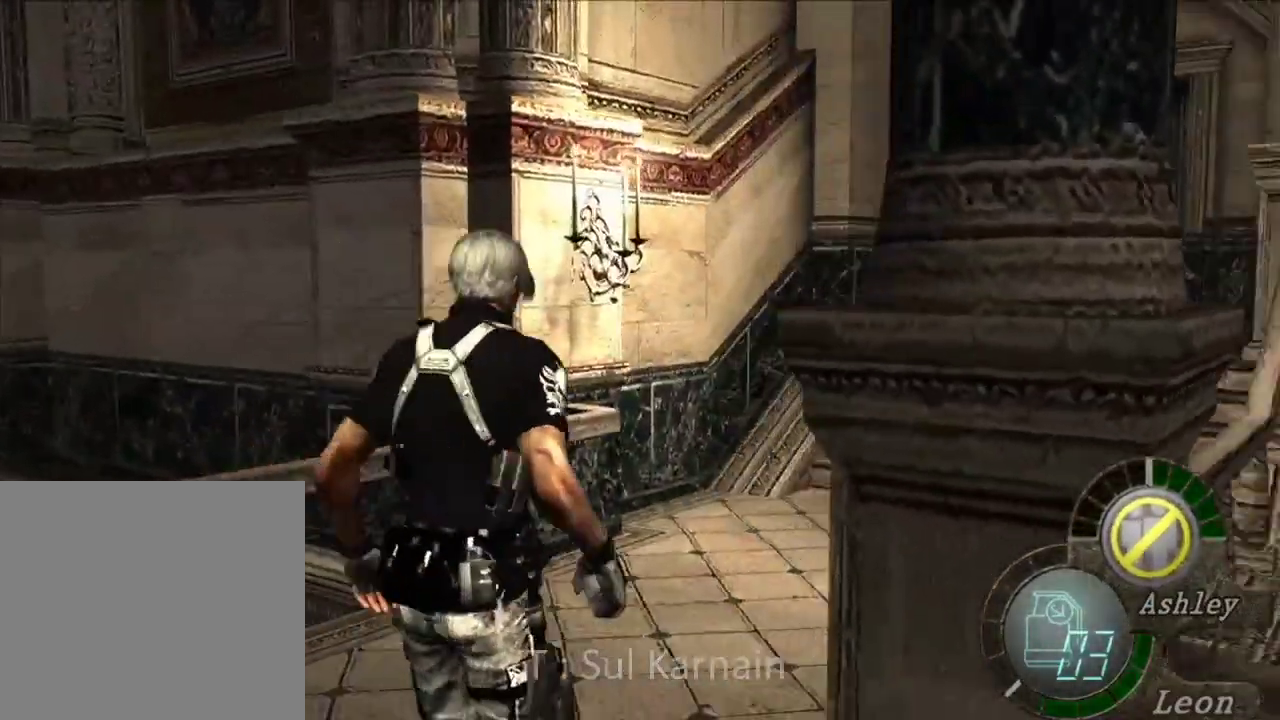
{"buttons": [], "left_stick": "up", "right_stick": "center", "events": [[267, "left_stick", "up"], [417, "A", "down"], [500, "A", "up"]]}
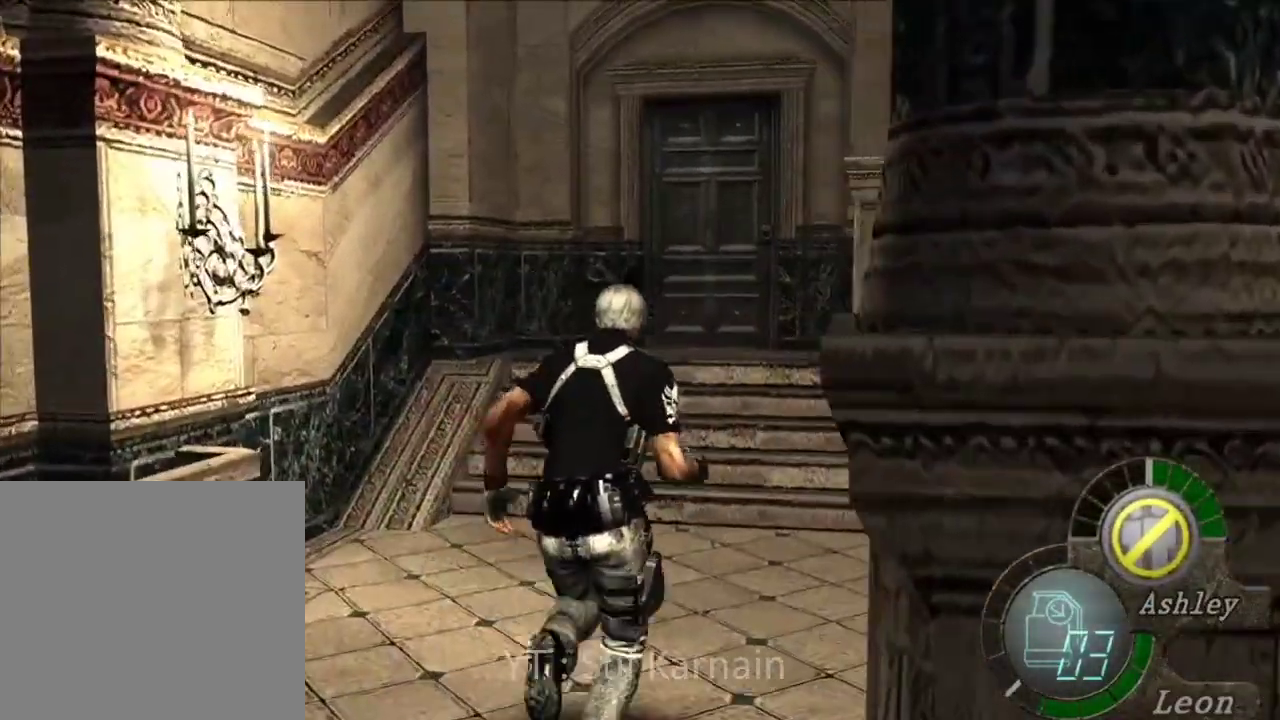
{"buttons": [], "left_stick": "up-left", "right_stick": "center", "events": [[67, "A", "down"], [150, "A", "up"], [233, "A", "down"], [317, "A", "up"], [417, "A", "down"], [433, "left_stick", "up-left"], [483, "A", "up"]]}
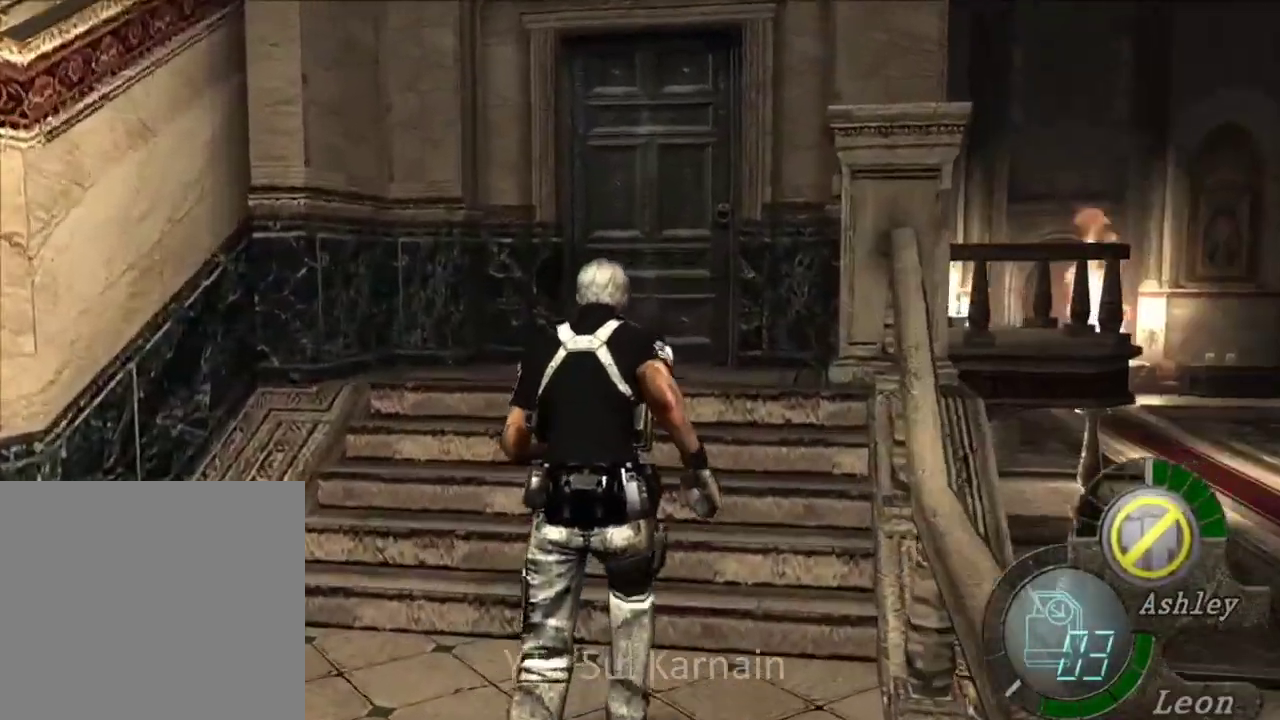
{"buttons": [], "left_stick": "up", "right_stick": "center", "events": [[50, "left_stick", "up"], [67, "A", "down"], [150, "A", "up"], [233, "A", "down"], [317, "A", "up"], [383, "A", "down"], [483, "A", "up"]]}
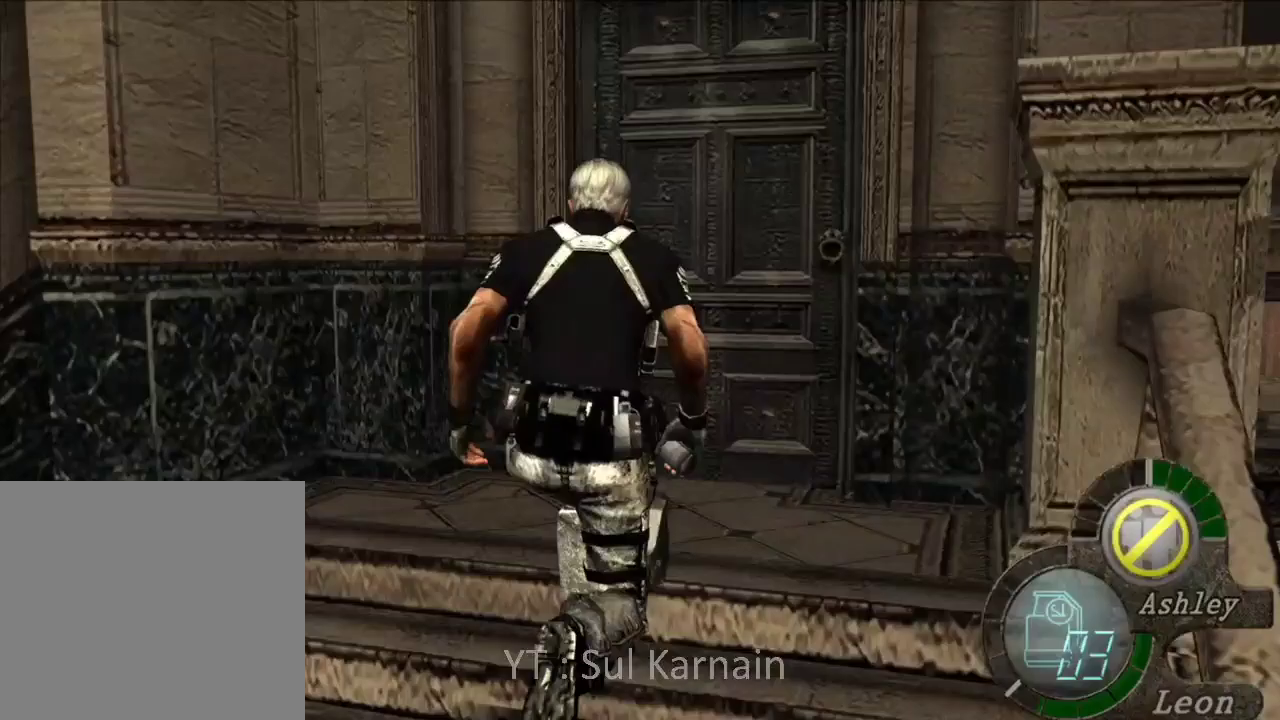
{"buttons": [], "left_stick": "up", "right_stick": "center", "events": [[50, "A", "down"], [133, "A", "up"], [200, "left_stick", "up-right"], [217, "A", "down"], [283, "A", "up"], [300, "left_stick", "up"], [367, "A", "down"], [450, "A", "up"]]}
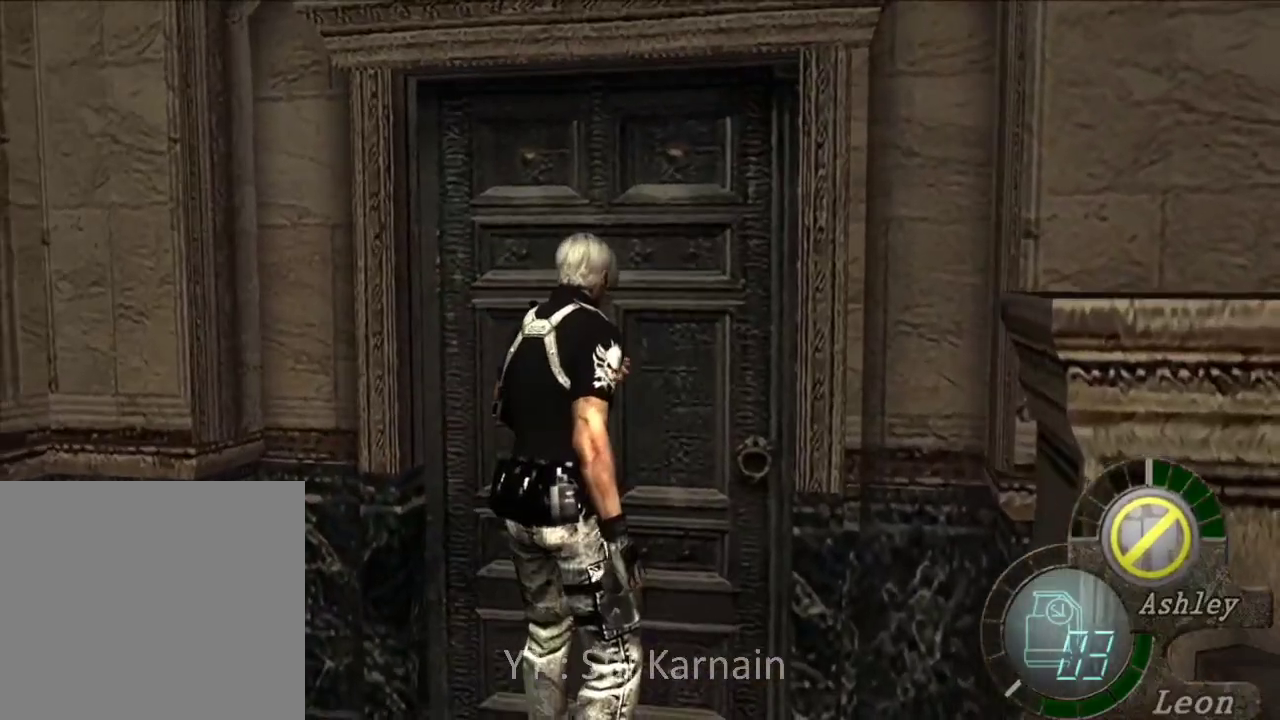
{"buttons": [], "left_stick": "up", "right_stick": "down", "events": [[33, "A", "down"], [117, "A", "up"], [167, "A", "down"], [217, "left_stick", "center"], [267, "A", "up"], [417, "left_stick", "up"], [483, "right_stick", "down"]]}
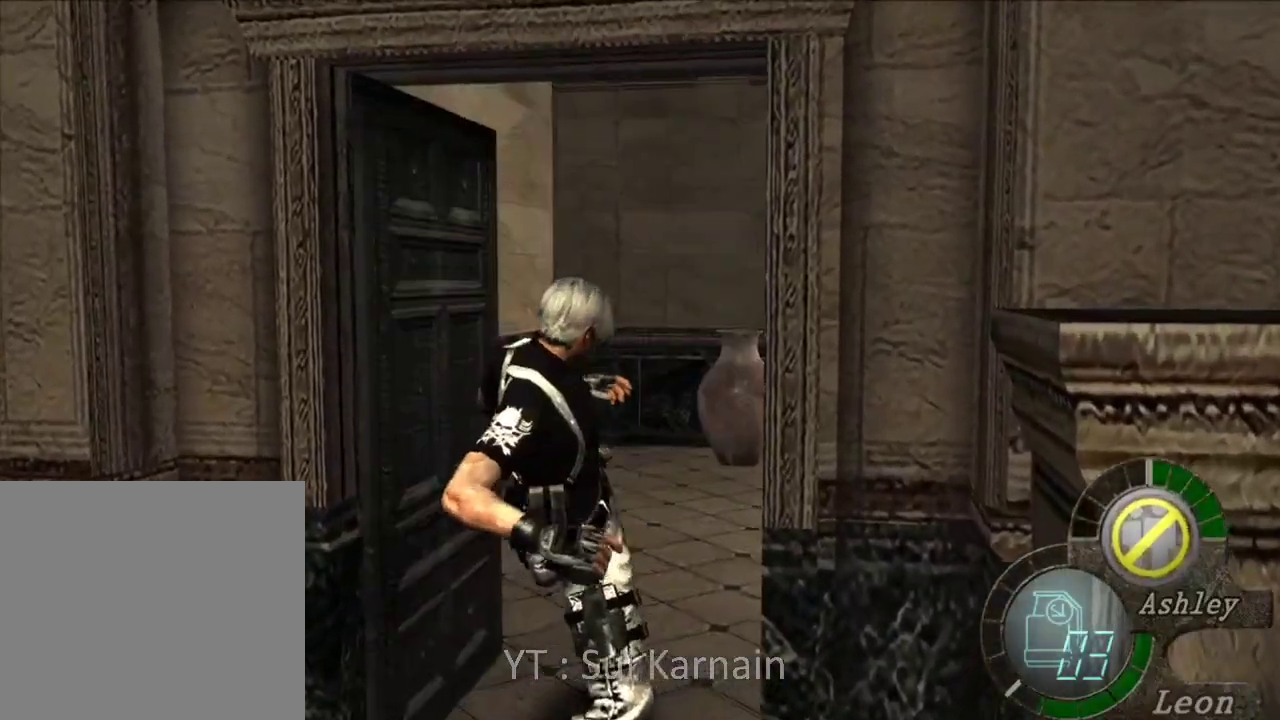
{"buttons": [], "left_stick": "up", "right_stick": "center", "events": [[67, "START", "down"], [183, "START", "up"], [233, "right_stick", "center"]]}
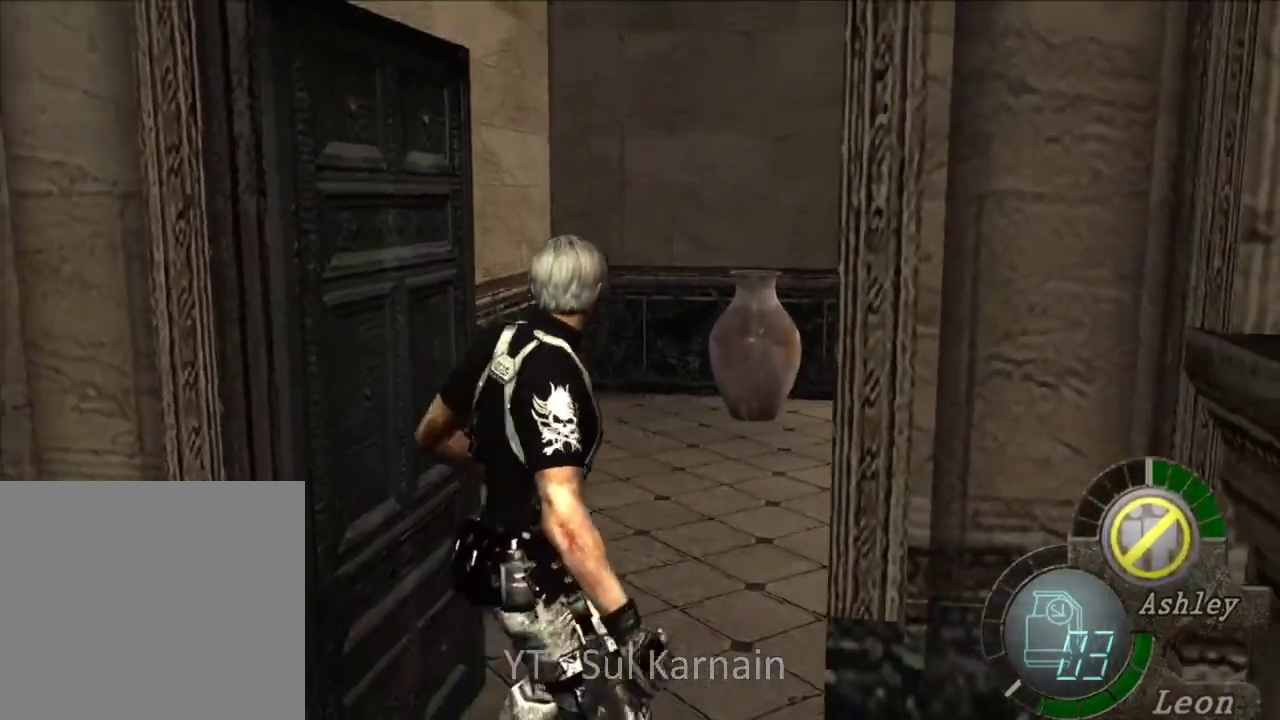
{"buttons": [], "left_stick": "center", "right_stick": "center", "events": [[317, "START", "down"], [350, "right_stick", "down-left"], [367, "left_stick", "center"], [450, "right_stick", "center"], [467, "START", "up"]]}
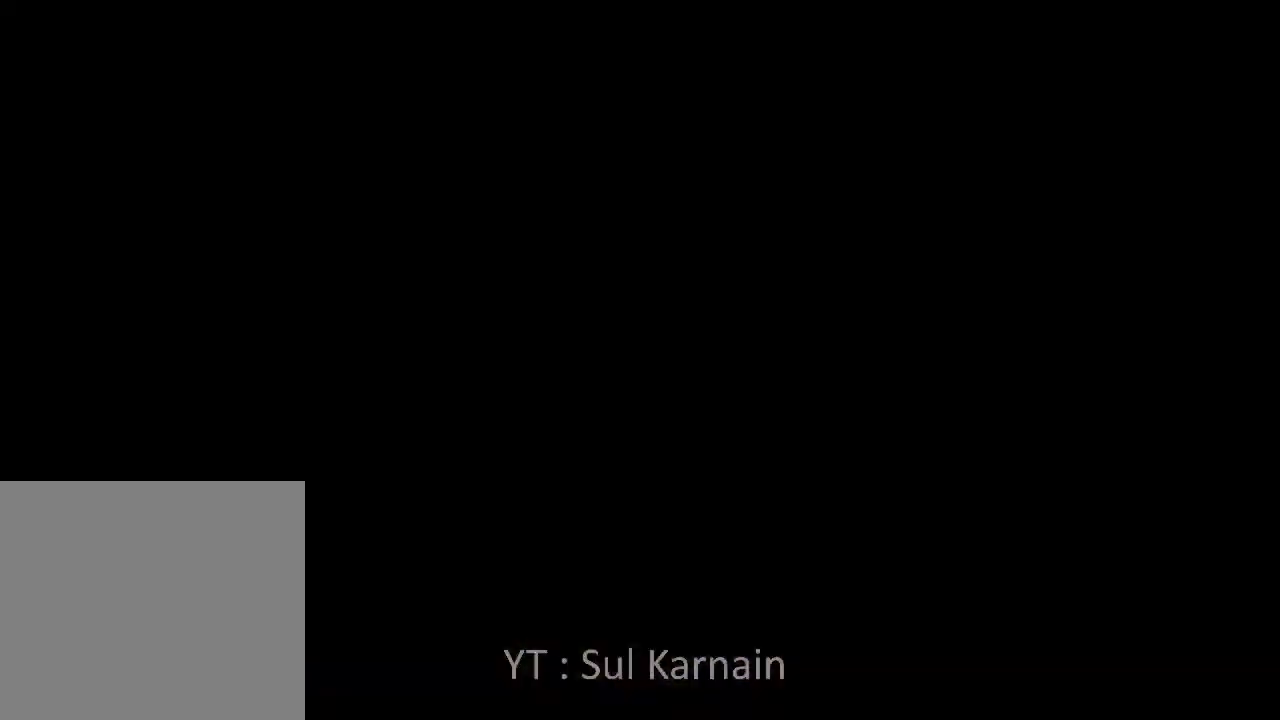
{"buttons": ["B"], "left_stick": "center", "right_stick": "center", "events": [[83, "A", "down"], [133, "A", "up"], [200, "A", "down"], [267, "A", "up"], [350, "B", "down"], [417, "B", "up"], [467, "B", "down"]]}
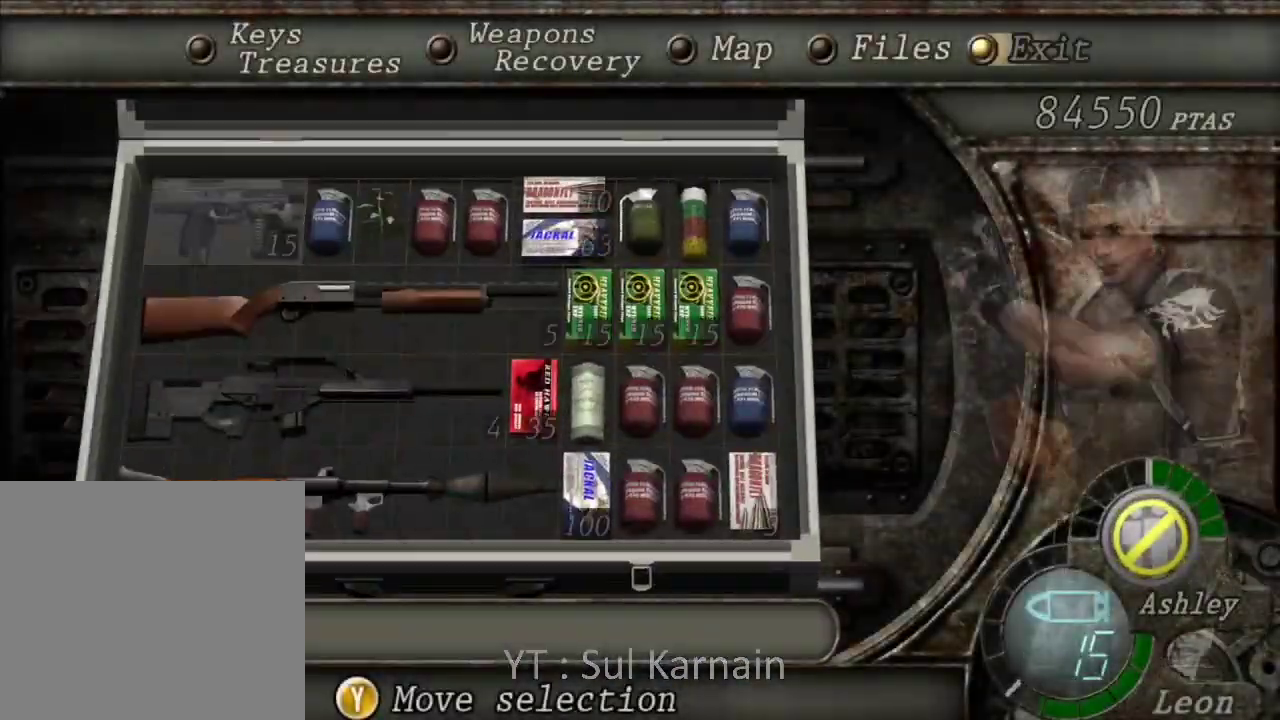
{"buttons": ["R1"], "left_stick": "down-left", "right_stick": "center", "events": [[67, "B", "up"], [133, "R1", "down"], [400, "left_stick", "down-left"]]}
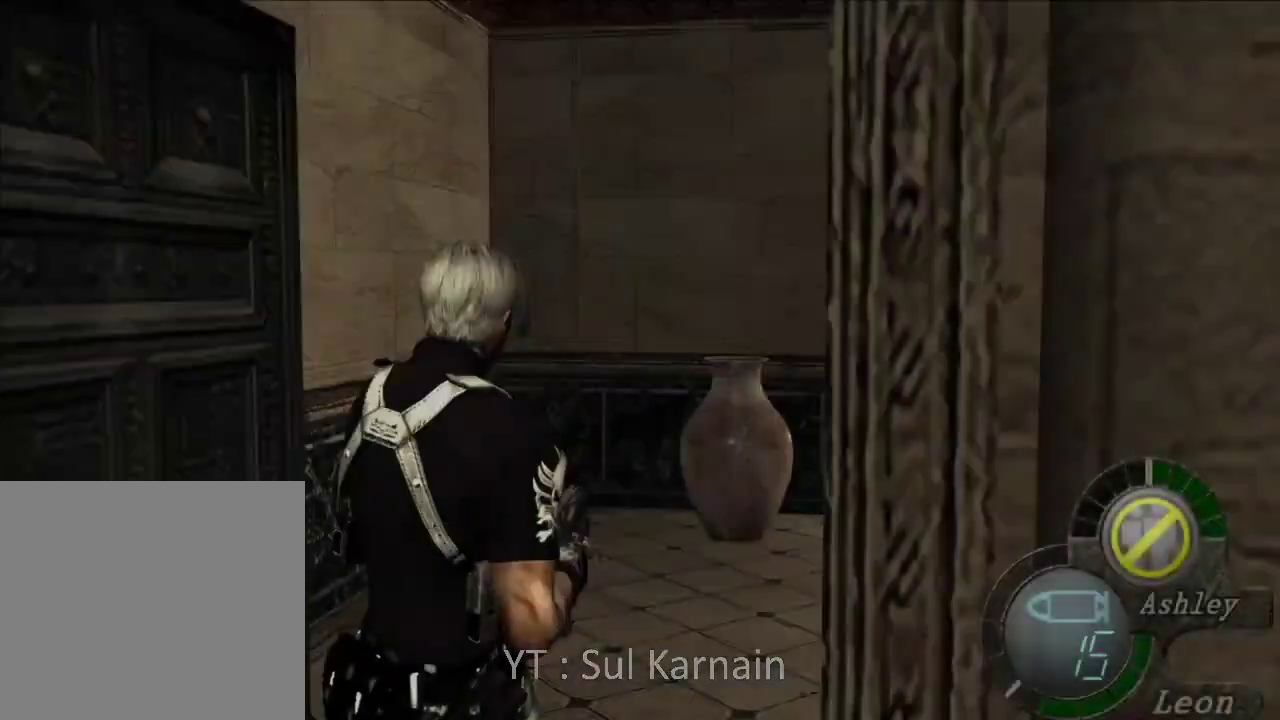
{"buttons": ["START"], "left_stick": "center", "right_stick": "down", "events": [[33, "A", "down"], [83, "left_stick", "center"], [100, "A", "up"], [167, "R1", "up"], [250, "left_stick", "up"], [367, "right_stick", "down"], [417, "START", "down"], [417, "left_stick", "center"]]}
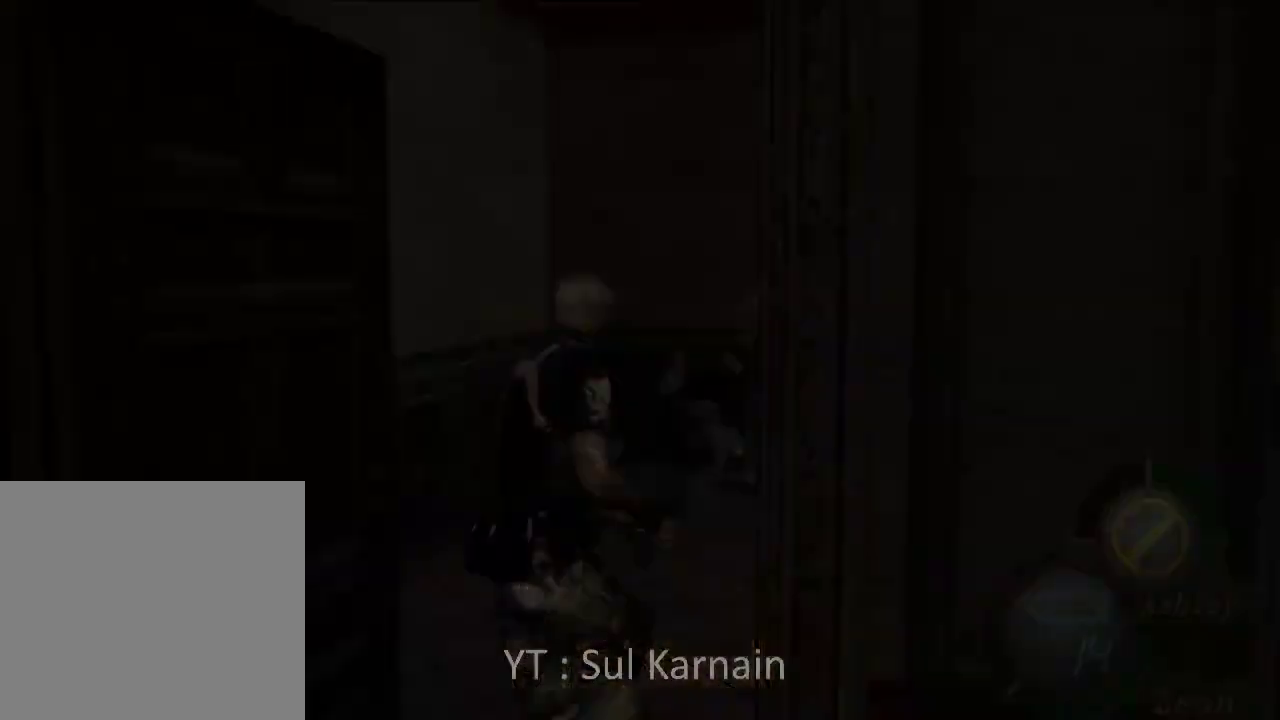
{"buttons": [], "left_stick": "center", "right_stick": "center", "events": [[67, "START", "up"], [83, "right_stick", "center"], [133, "DPAD_LEFT", "down"], [217, "A", "down"], [233, "DPAD_LEFT", "up"], [300, "A", "up"], [367, "A", "down"], [450, "A", "up"]]}
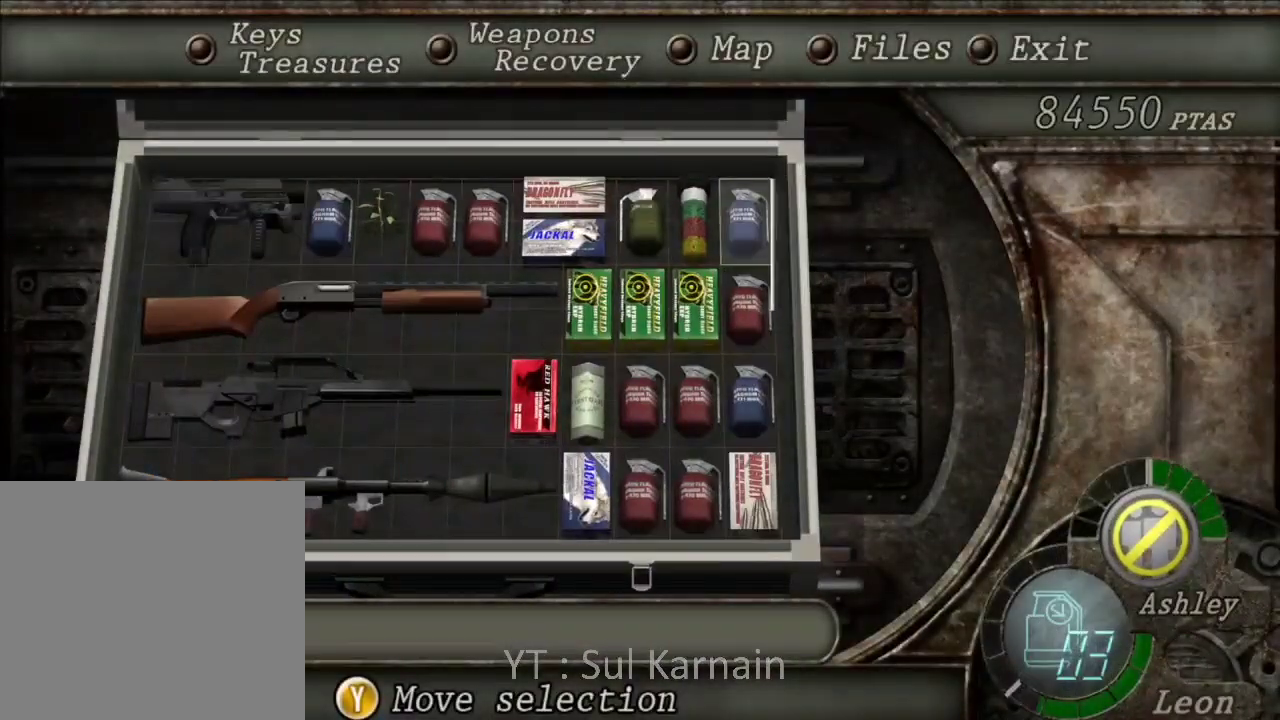
{"buttons": [], "left_stick": "up", "right_stick": "center", "events": [[33, "B", "down"], [67, "B", "up"], [133, "B", "down"], [200, "B", "up"], [200, "left_stick", "up"], [283, "A", "down"], [367, "A", "up"], [450, "A", "down"], [500, "A", "up"]]}
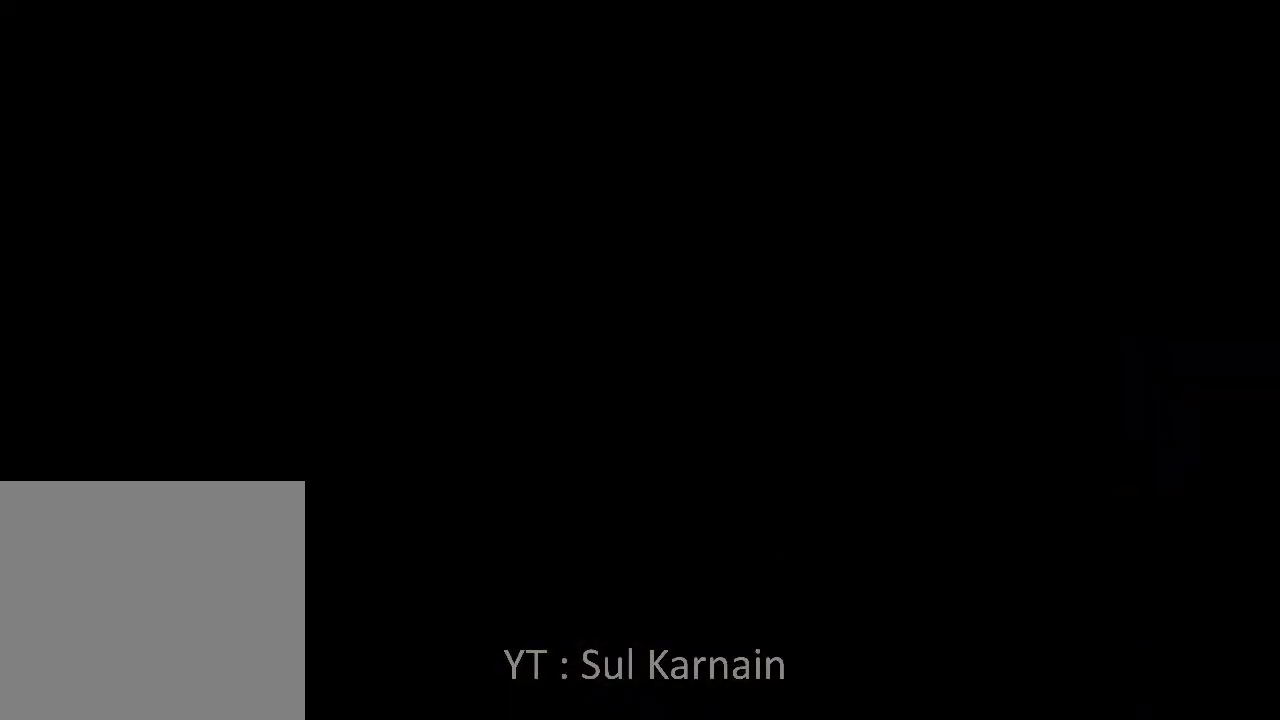
{"buttons": [], "left_stick": "up", "right_stick": "center", "events": [[83, "A", "down"], [150, "A", "up"], [233, "A", "down"], [300, "A", "up"], [400, "A", "down"], [467, "A", "up"]]}
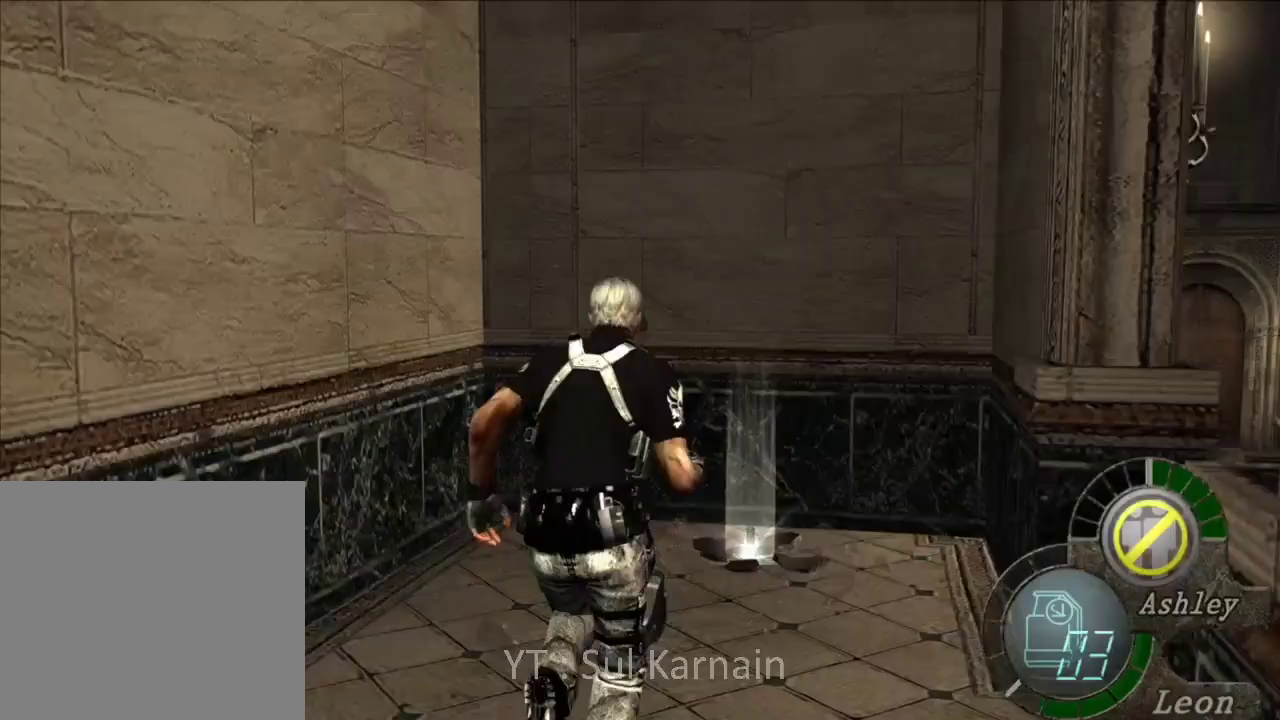
{"buttons": [], "left_stick": "up", "right_stick": "center", "events": [[50, "A", "down"], [117, "A", "up"], [217, "A", "down"], [283, "A", "up"], [383, "A", "down"], [450, "A", "up"]]}
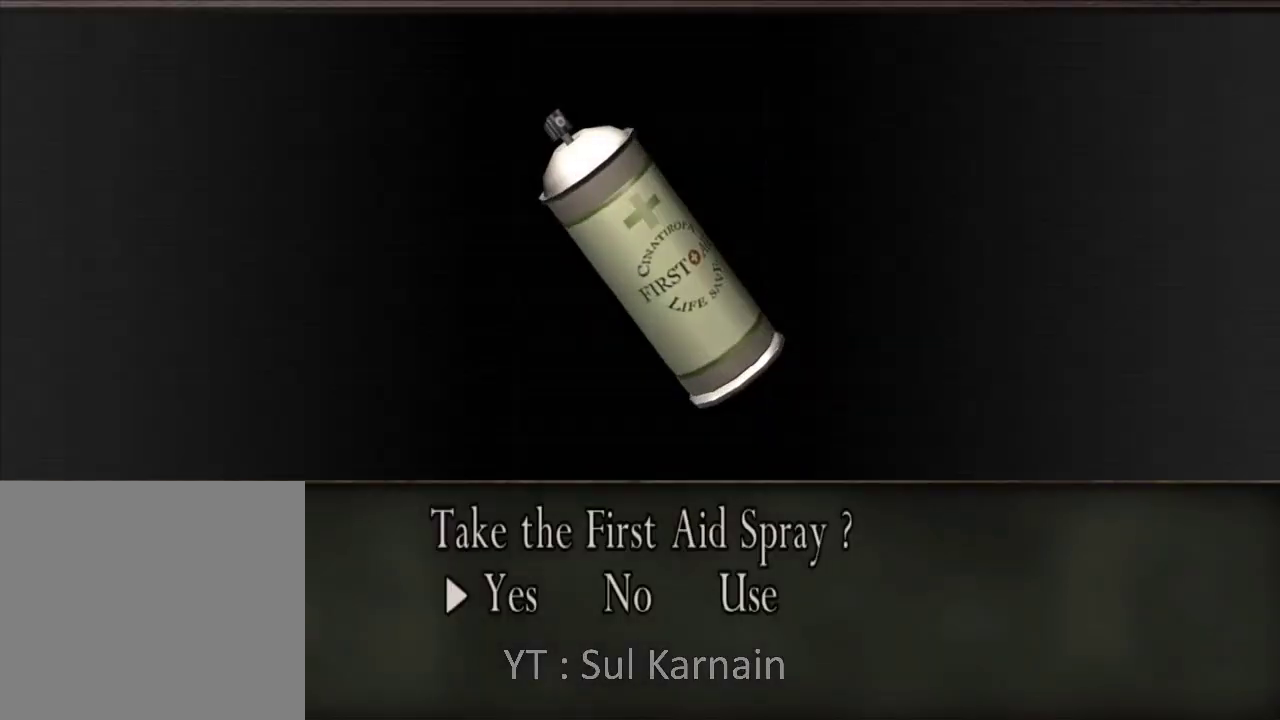
{"buttons": [], "left_stick": "center", "right_stick": "center", "events": [[17, "A", "down"], [100, "A", "up"], [100, "left_stick", "down"], [167, "B", "down"], [233, "B", "up"], [317, "left_stick", "down-right"], [433, "left_stick", "center"]]}
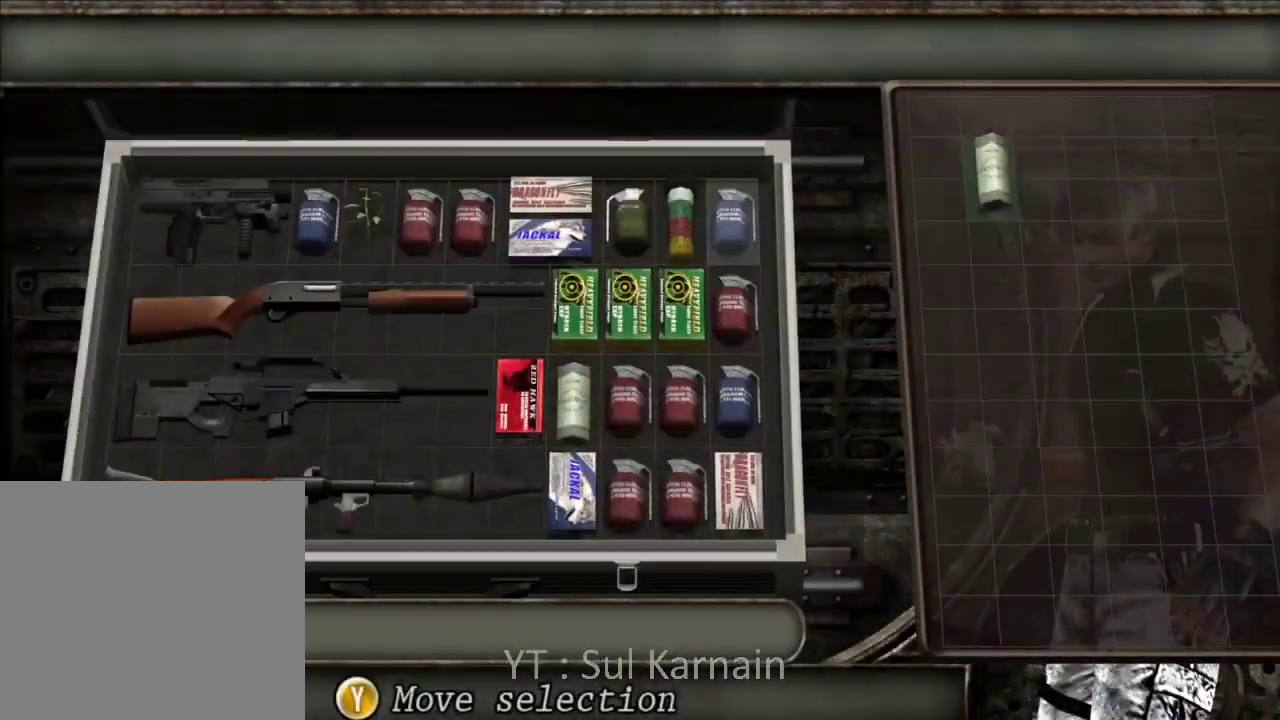
{"buttons": [], "left_stick": "center", "right_stick": "center", "events": [[183, "DPAD_LEFT", "down"], [267, "DPAD_LEFT", "up"]]}
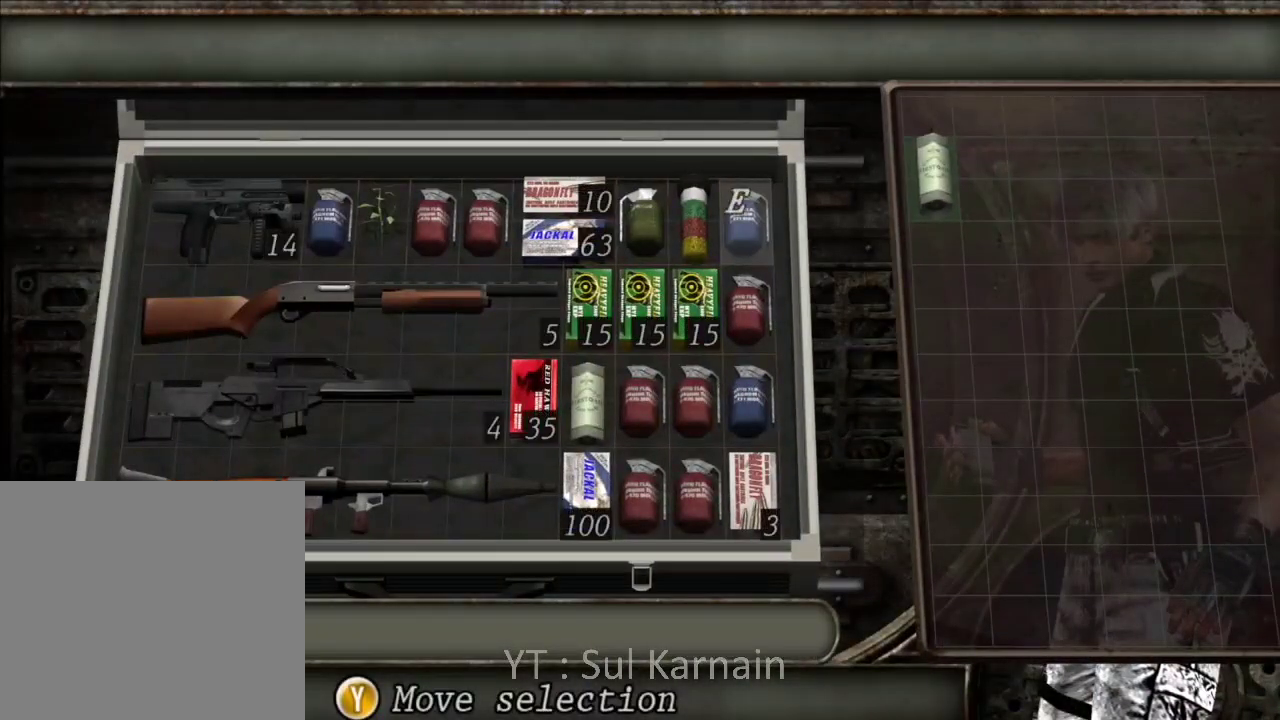
{"buttons": ["A"], "left_stick": "center", "right_stick": "center", "events": [[50, "DPAD_RIGHT", "down"], [150, "A", "down"], [150, "DPAD_RIGHT", "up"], [200, "A", "up"], [283, "A", "down"], [367, "A", "up"], [433, "A", "down"]]}
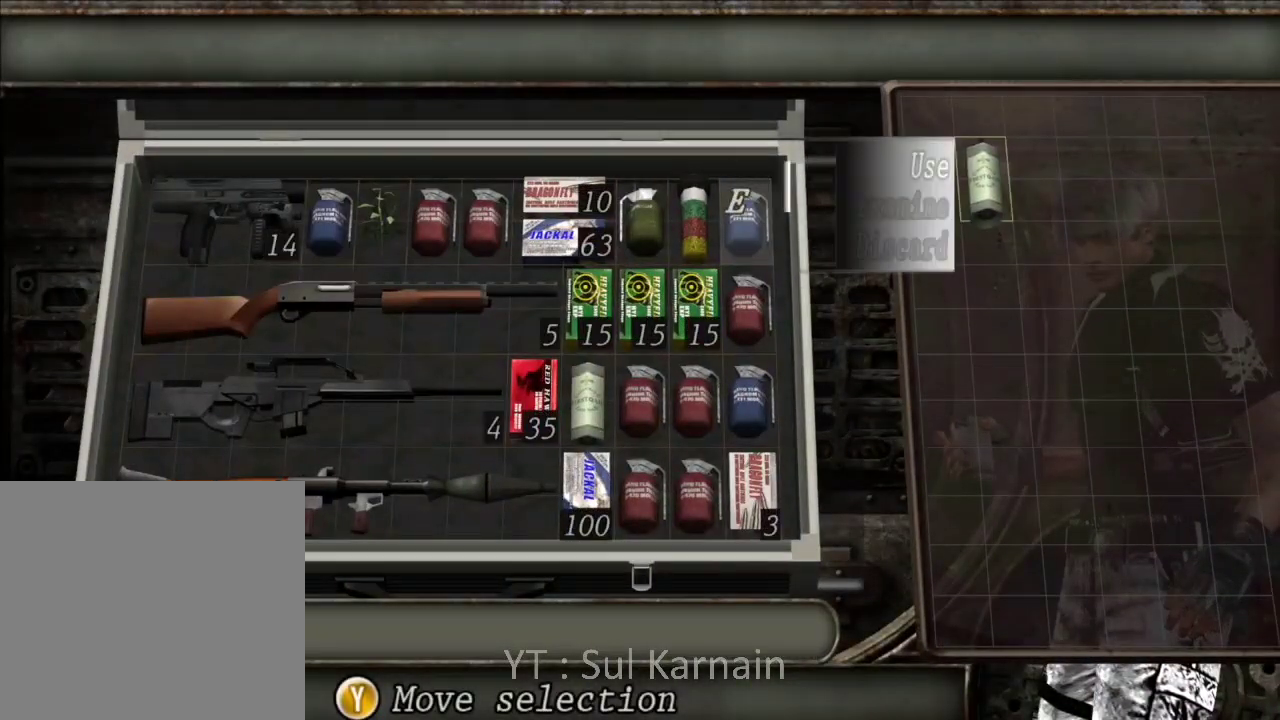
{"buttons": ["B"], "left_stick": "down", "right_stick": "center", "events": [[17, "A", "up"], [83, "A", "down"], [150, "A", "up"], [250, "B", "down"], [283, "B", "up"], [317, "left_stick", "down"], [367, "B", "down"], [417, "B", "up"], [500, "B", "down"]]}